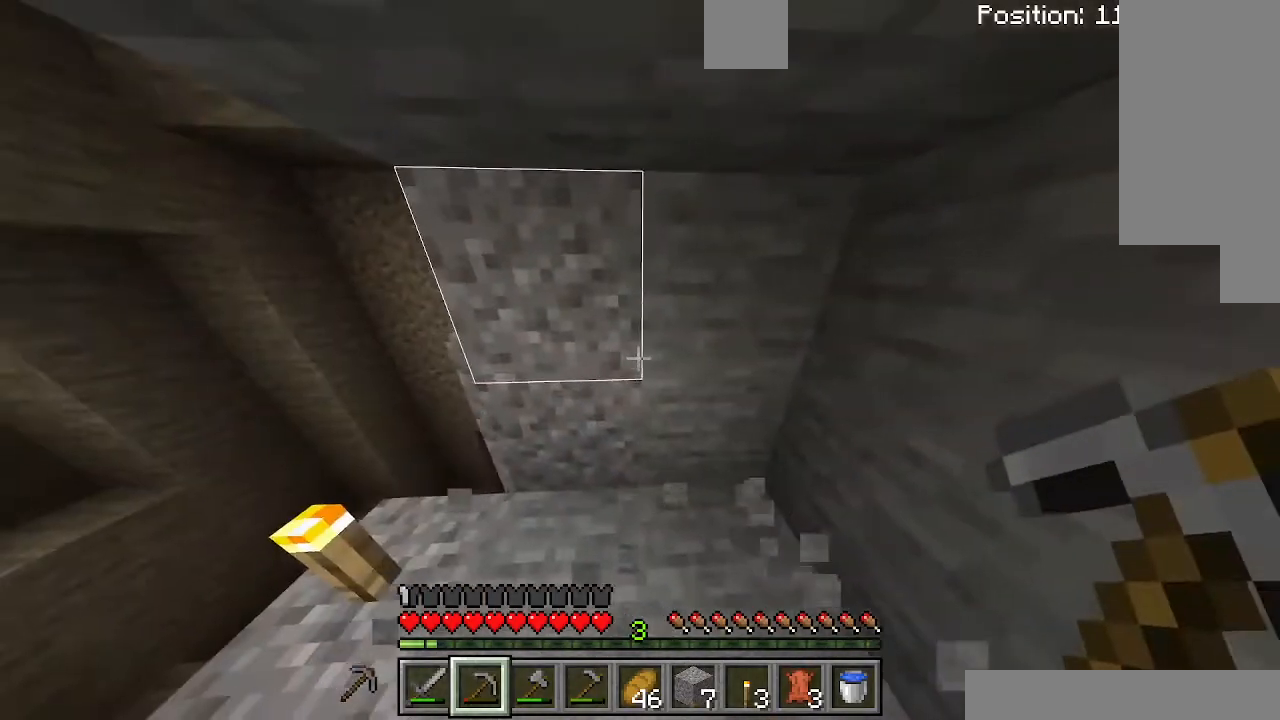
Gameplay with keyboard; each line is a JSON object with the keys held at the frame after it. "events" lists presses ("down") and releases ("up") of "a", "d", "s", "shift", "space", "sprint" and "w" between this image and that frame as [ms after this image, input, new state], when the widget could be followed in between. No other keys are recorded. Mouse input is not recorded. Key names are as the overlay labels them; some are game actions (e.g. jump) rather than physical keys.
{"keys": ["space"], "events": [[100, "a", "up"], [500, "space", "down"]]}
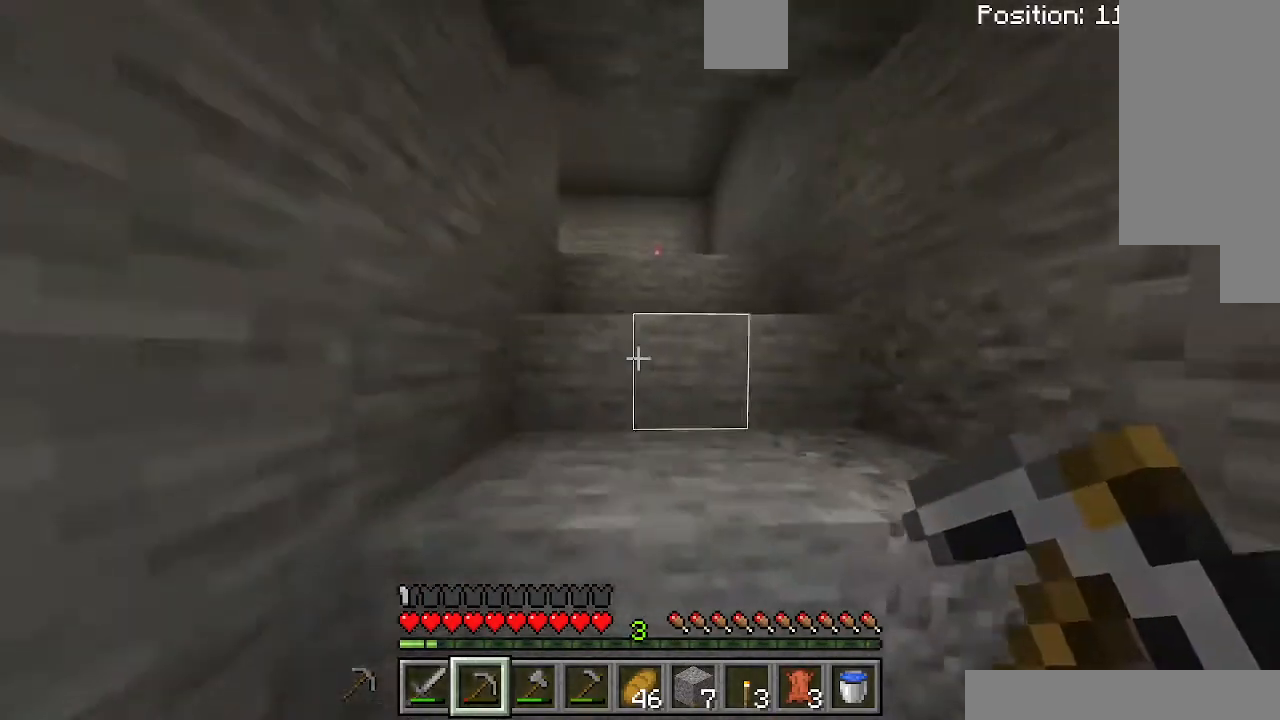
{"keys": ["space"], "events": [[67, "space", "up"], [167, "space", "down"]]}
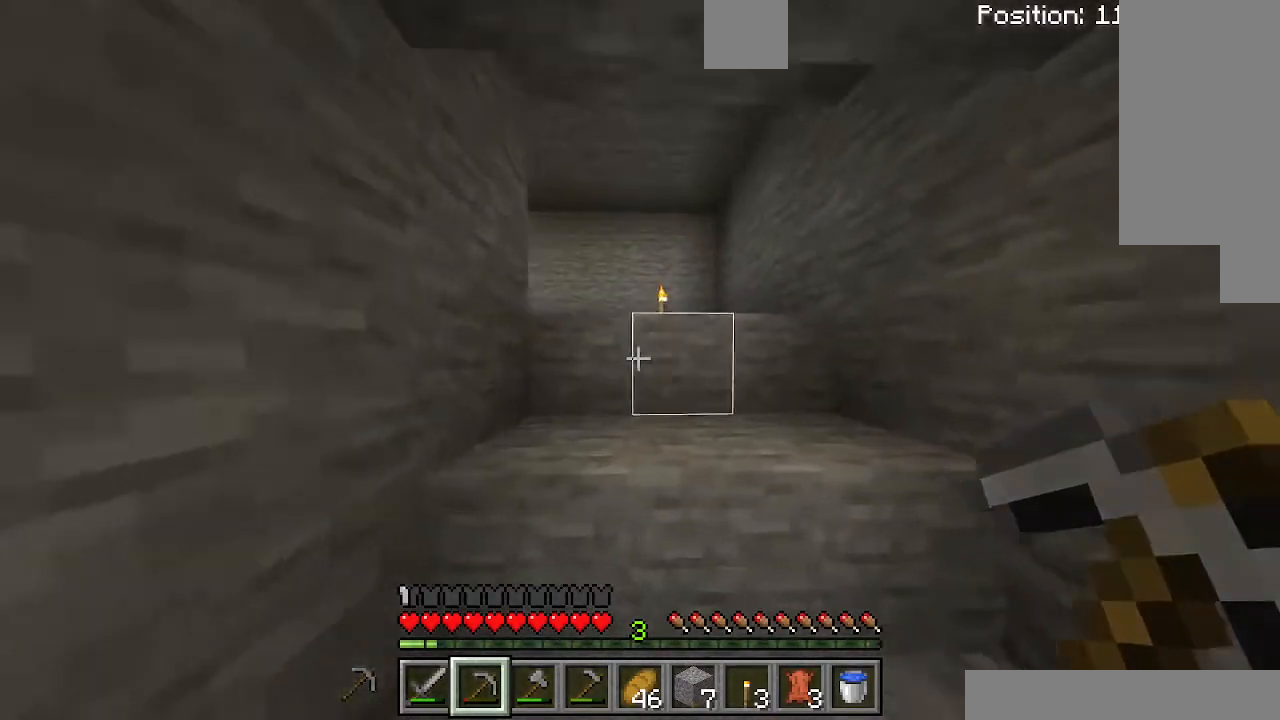
{"keys": ["space"], "events": []}
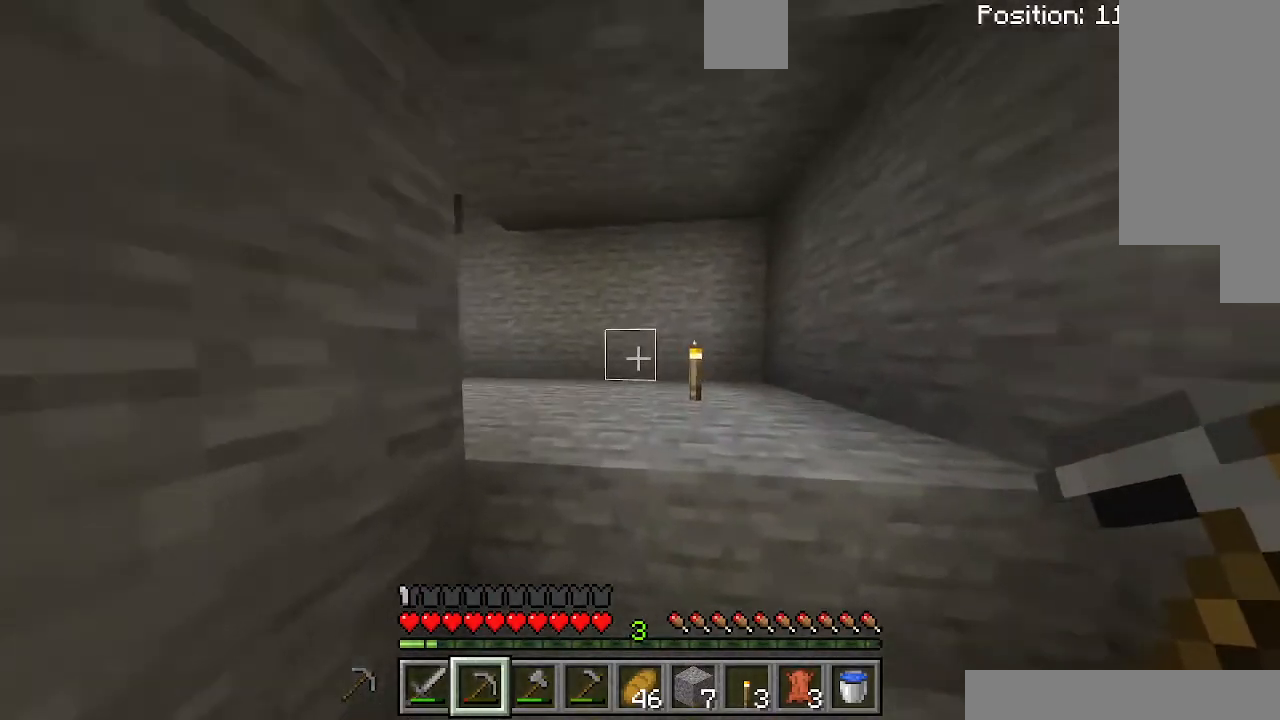
{"keys": ["a", "space"], "events": [[100, "a", "down"], [167, "a", "up"], [200, "a", "down"]]}
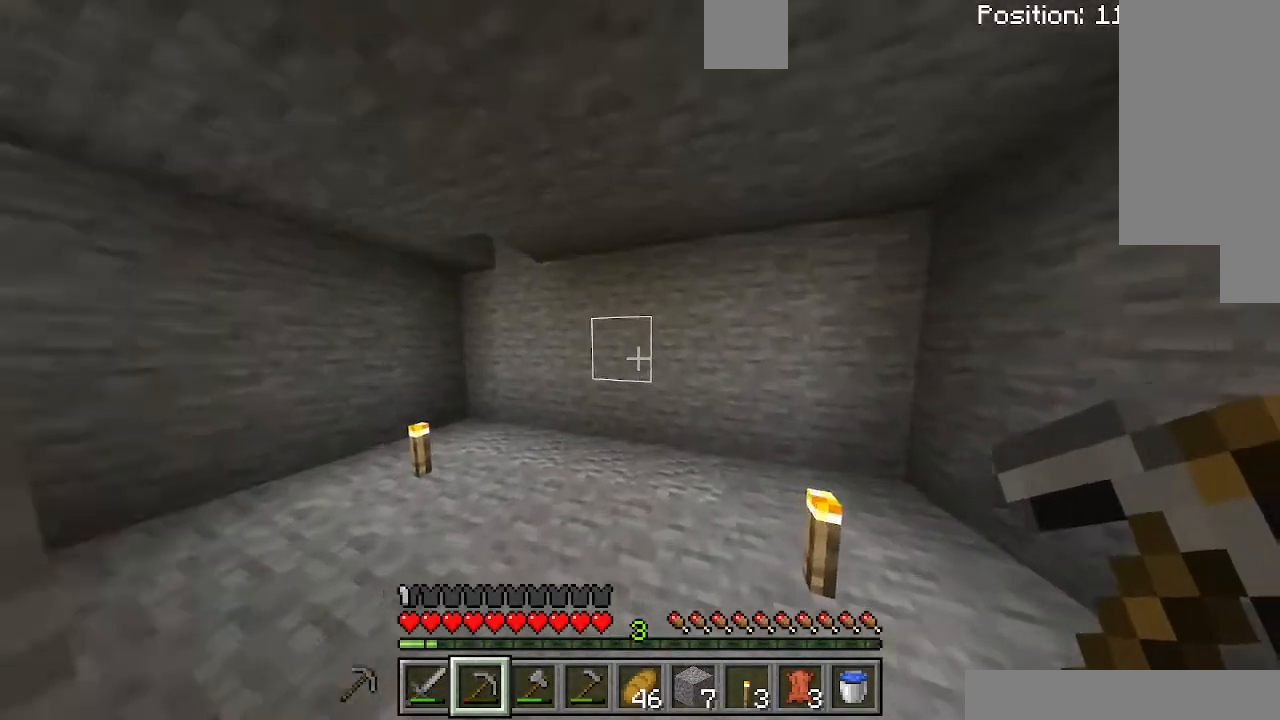
{"keys": ["a"], "events": [[67, "space", "up"]]}
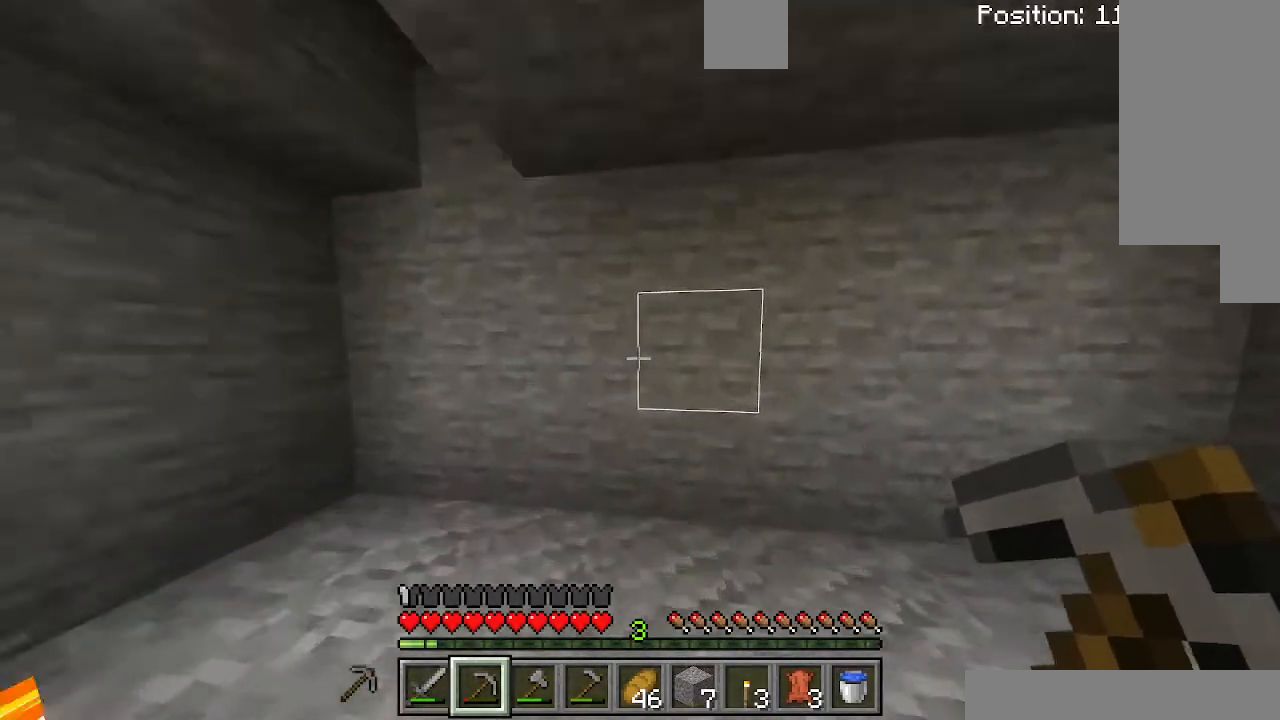
{"keys": [], "events": [[167, "a", "up"], [200, "d", "down"], [500, "d", "up"]]}
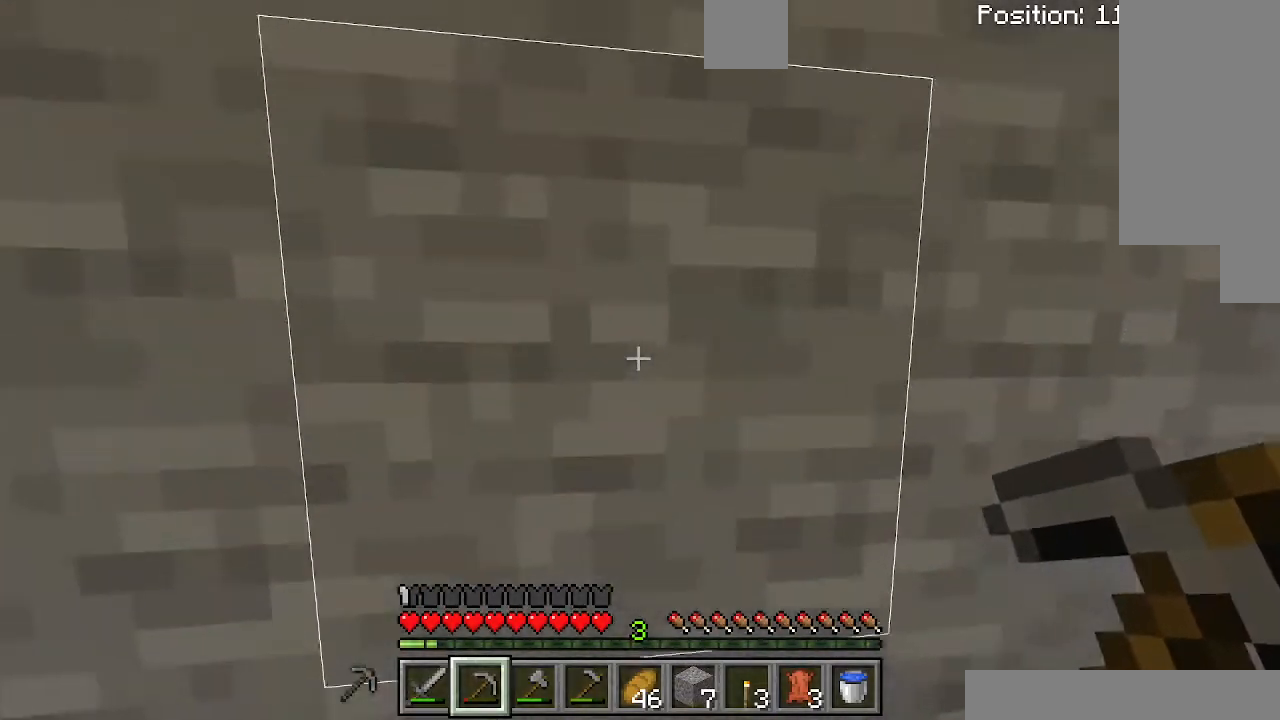
{"keys": [], "events": []}
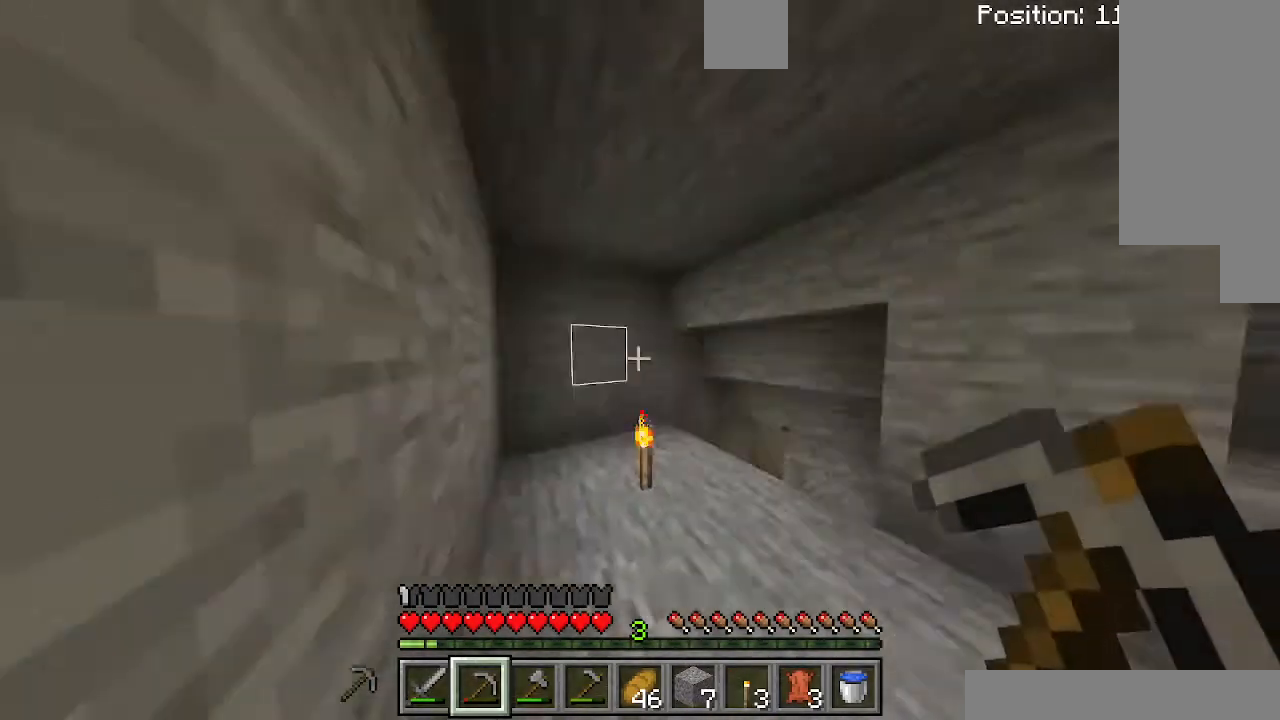
{"keys": [], "events": []}
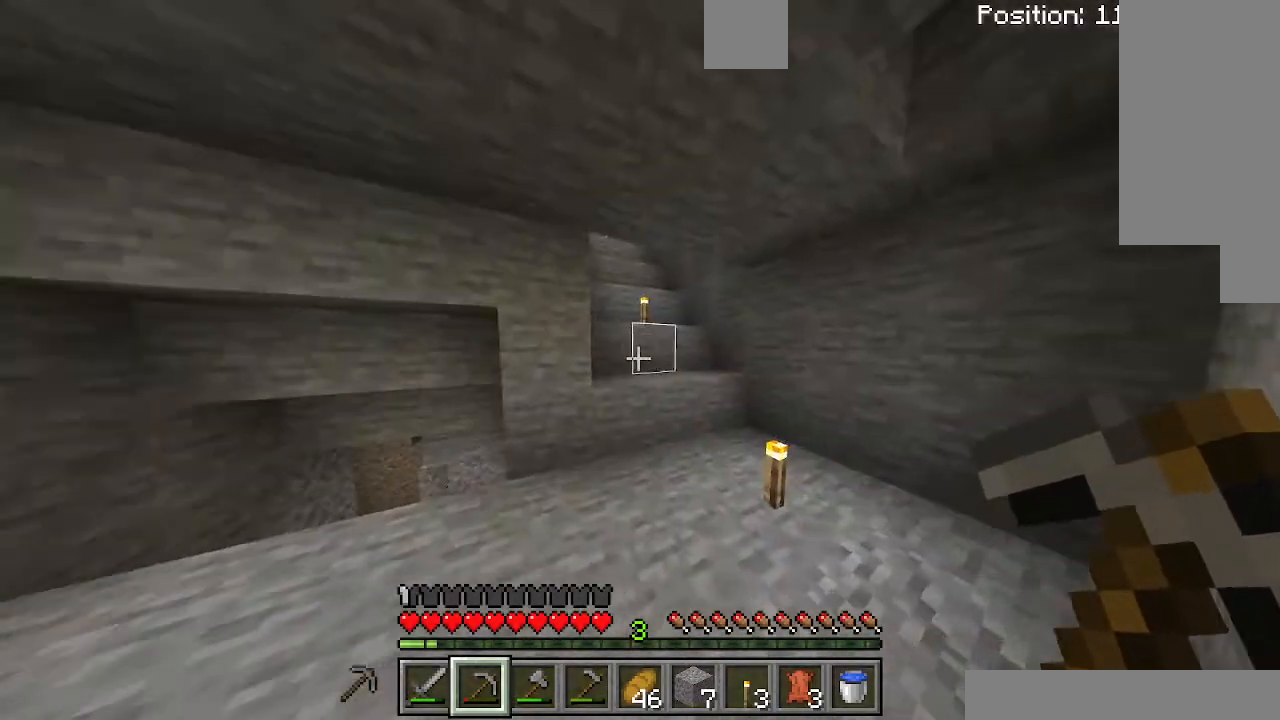
{"keys": [], "events": []}
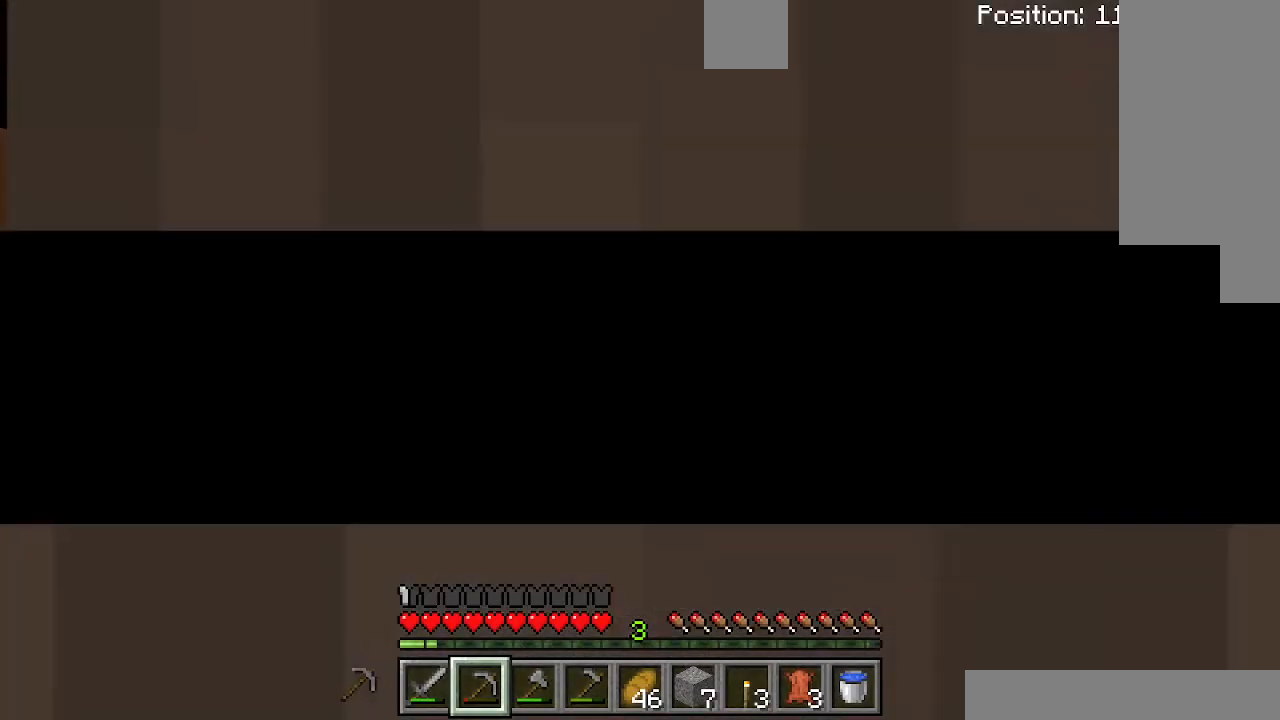
{"keys": [], "events": []}
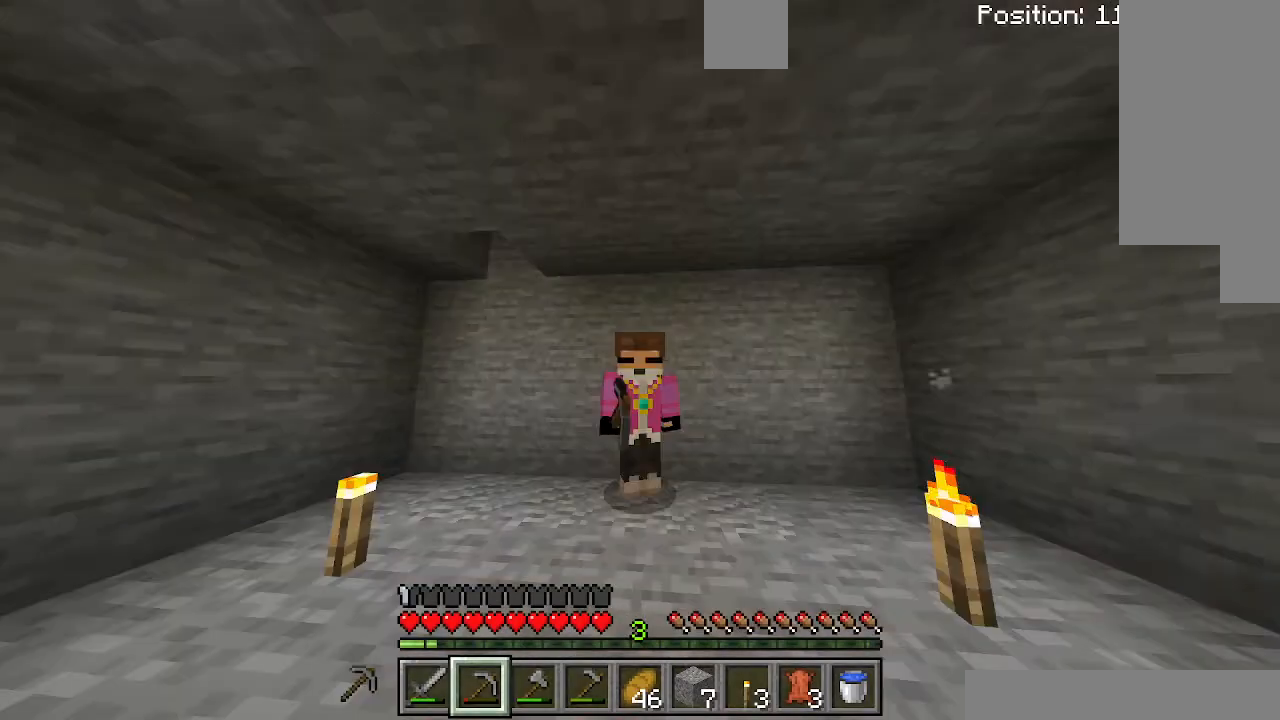
{"keys": [], "events": []}
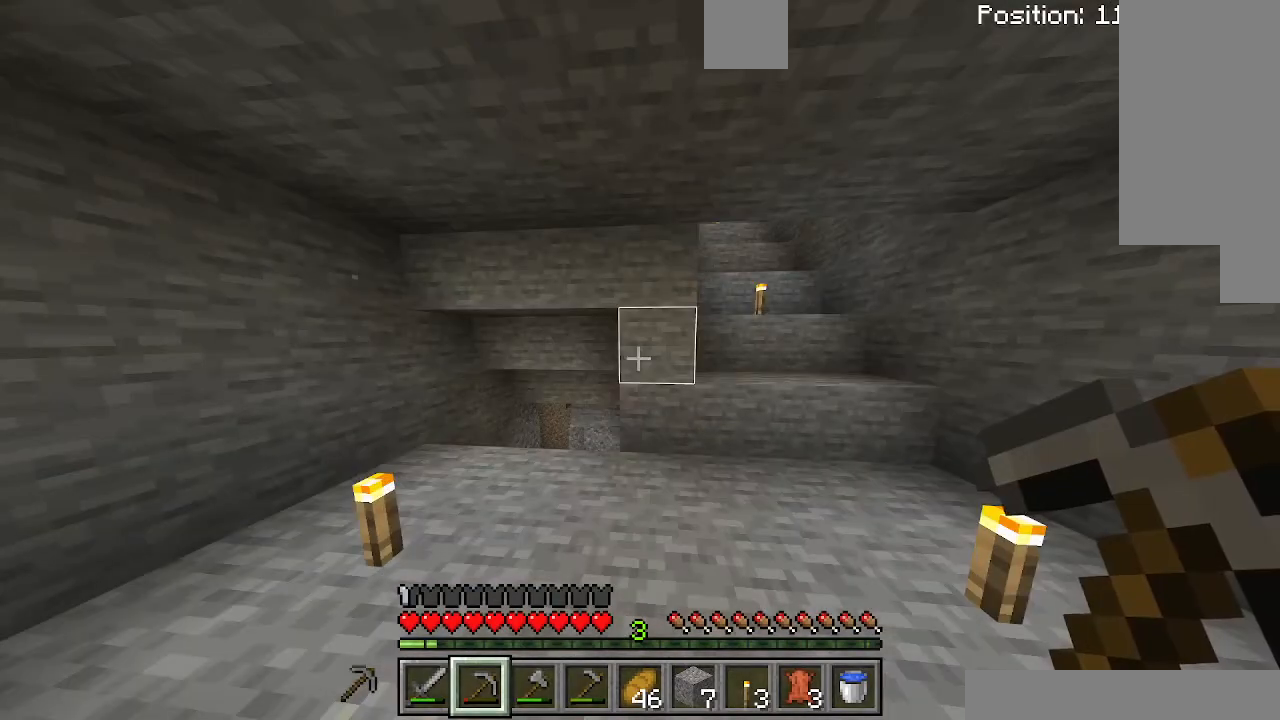
{"keys": [], "events": []}
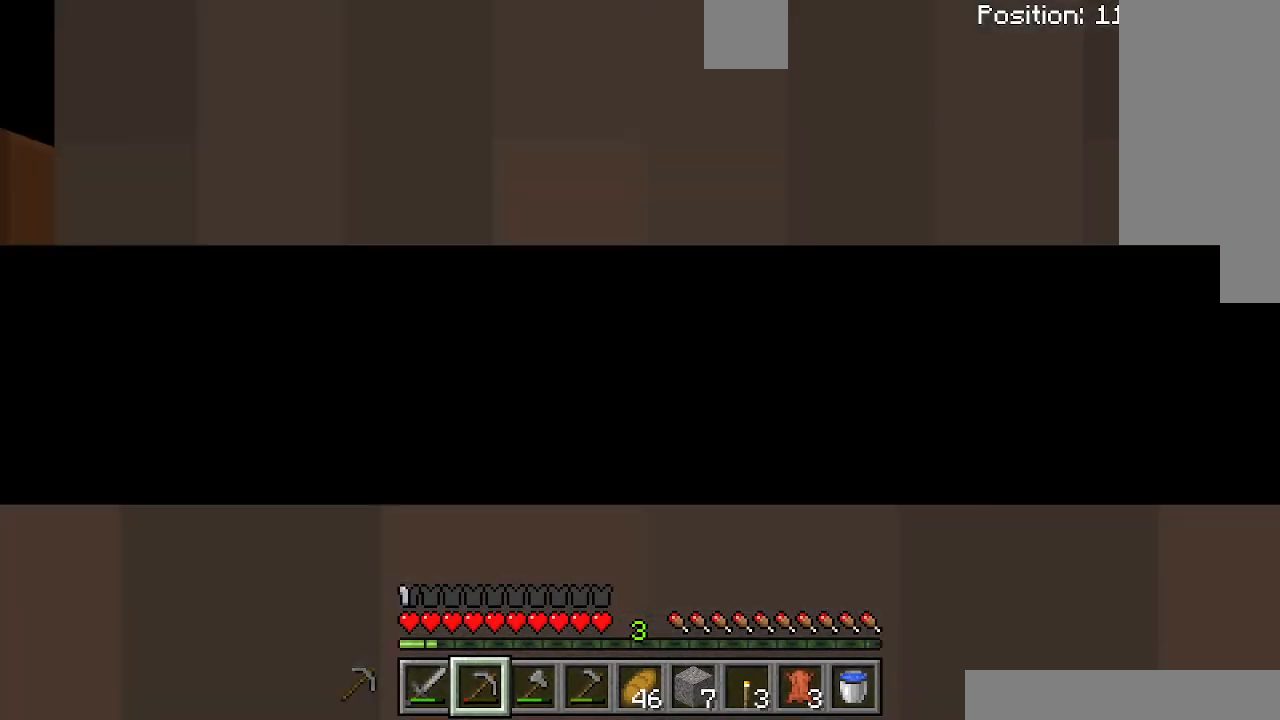
{"keys": [], "events": []}
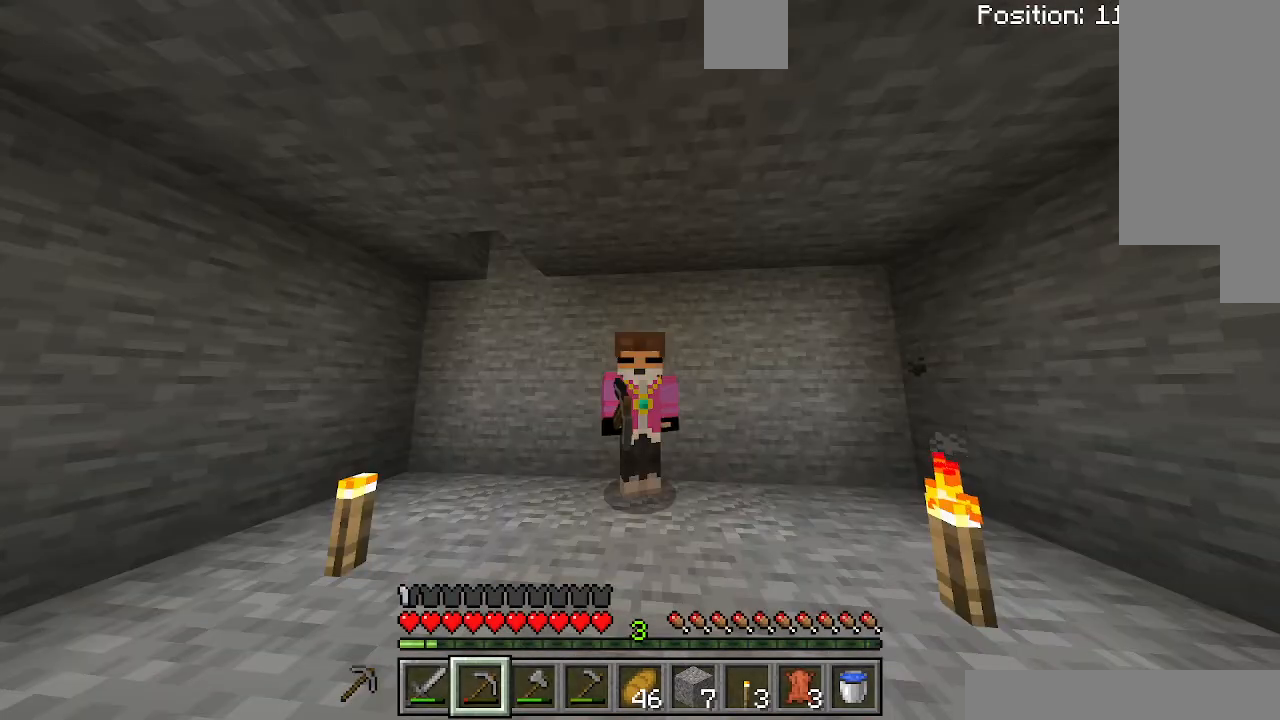
{"keys": [], "events": []}
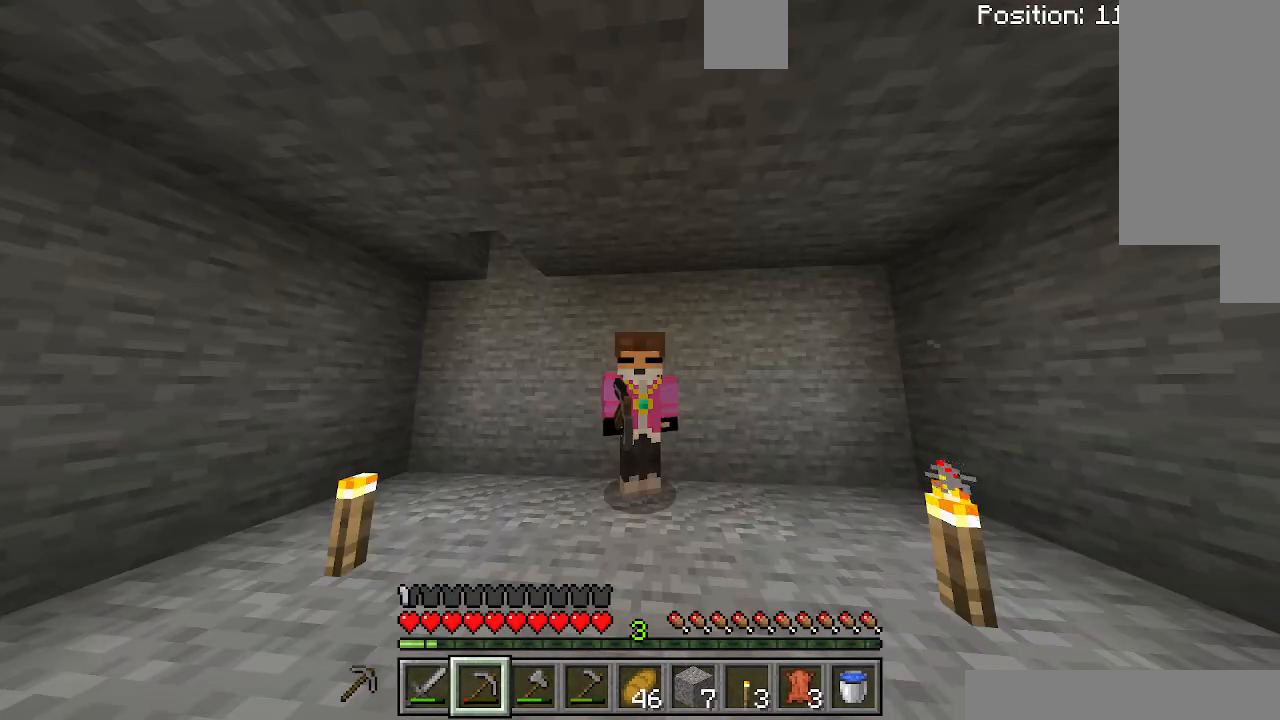
{"keys": [], "events": []}
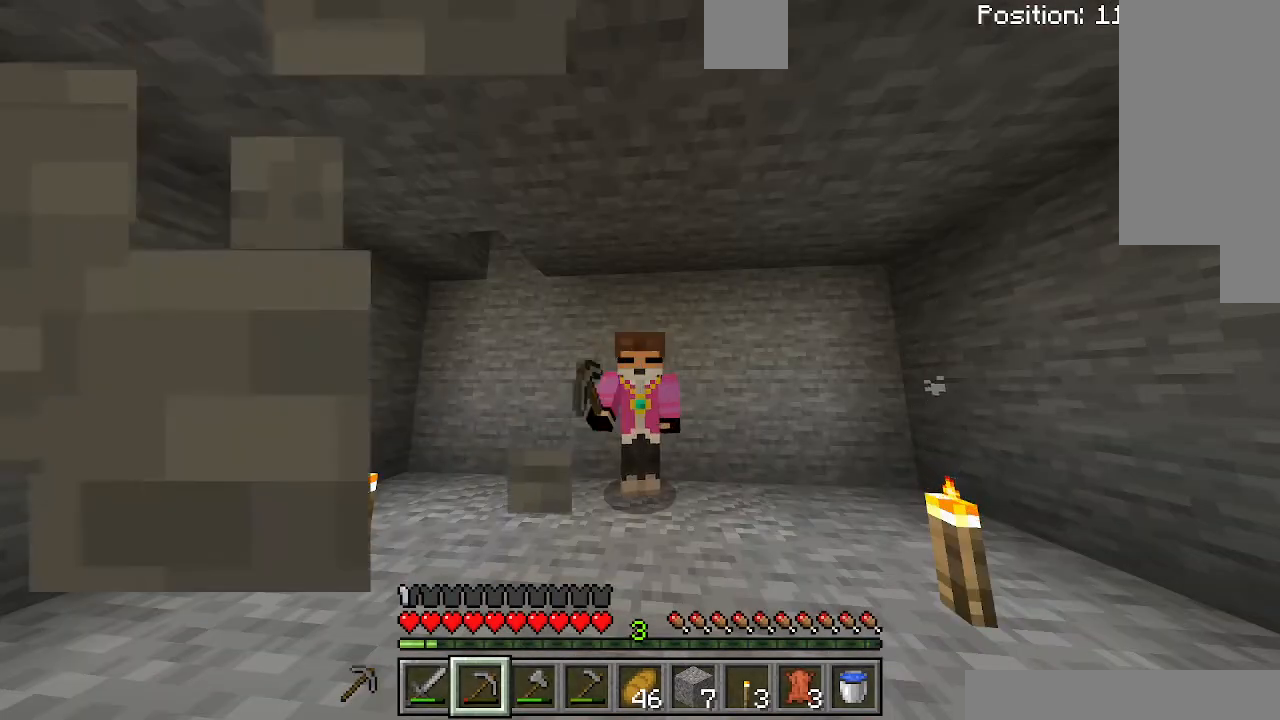
{"keys": [], "events": []}
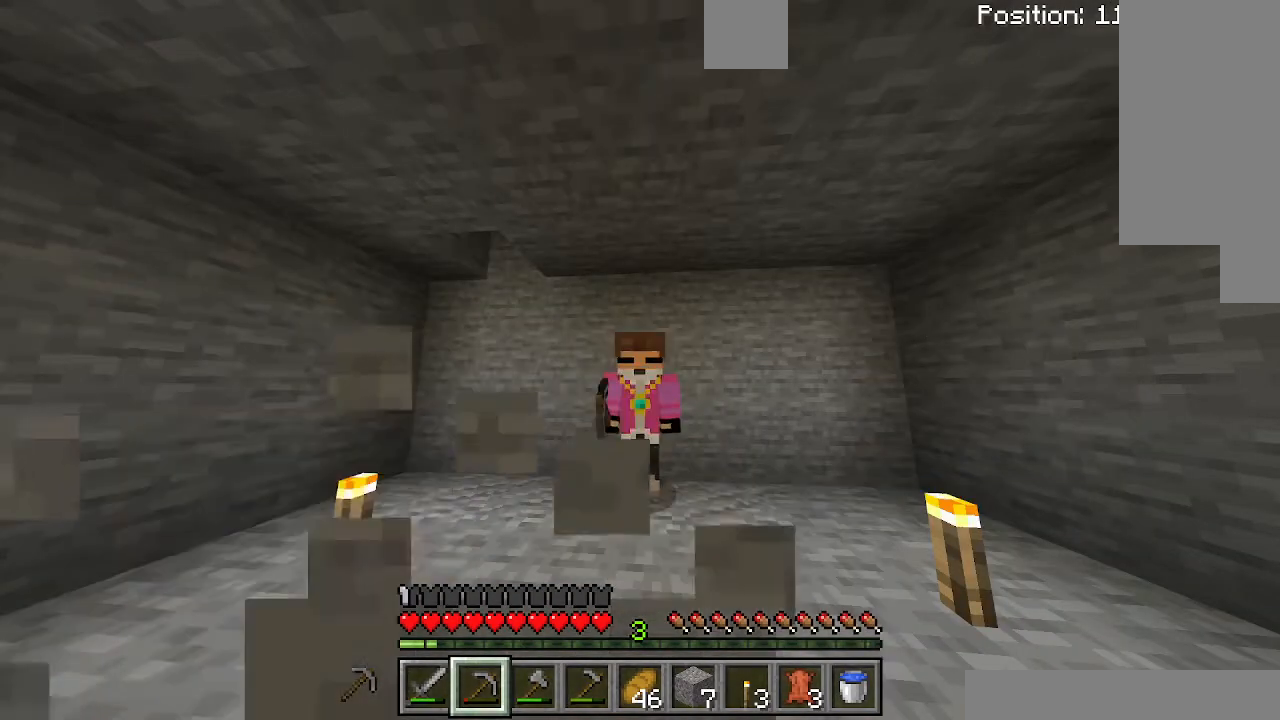
{"keys": [], "events": [[200, "shift", "down"], [300, "shift", "up"], [400, "shift", "down"], [500, "shift", "up"]]}
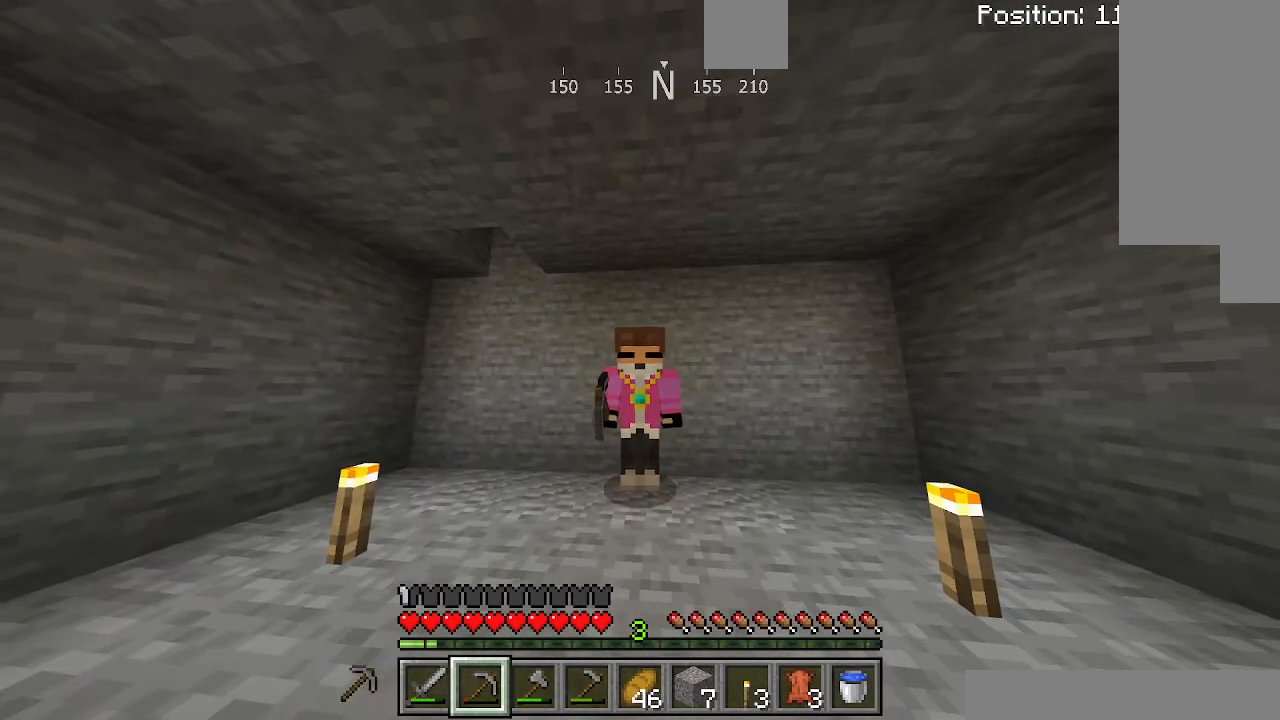
{"keys": [], "events": [[167, "shift", "down"], [300, "shift", "up"], [400, "shift", "down"], [500, "shift", "up"]]}
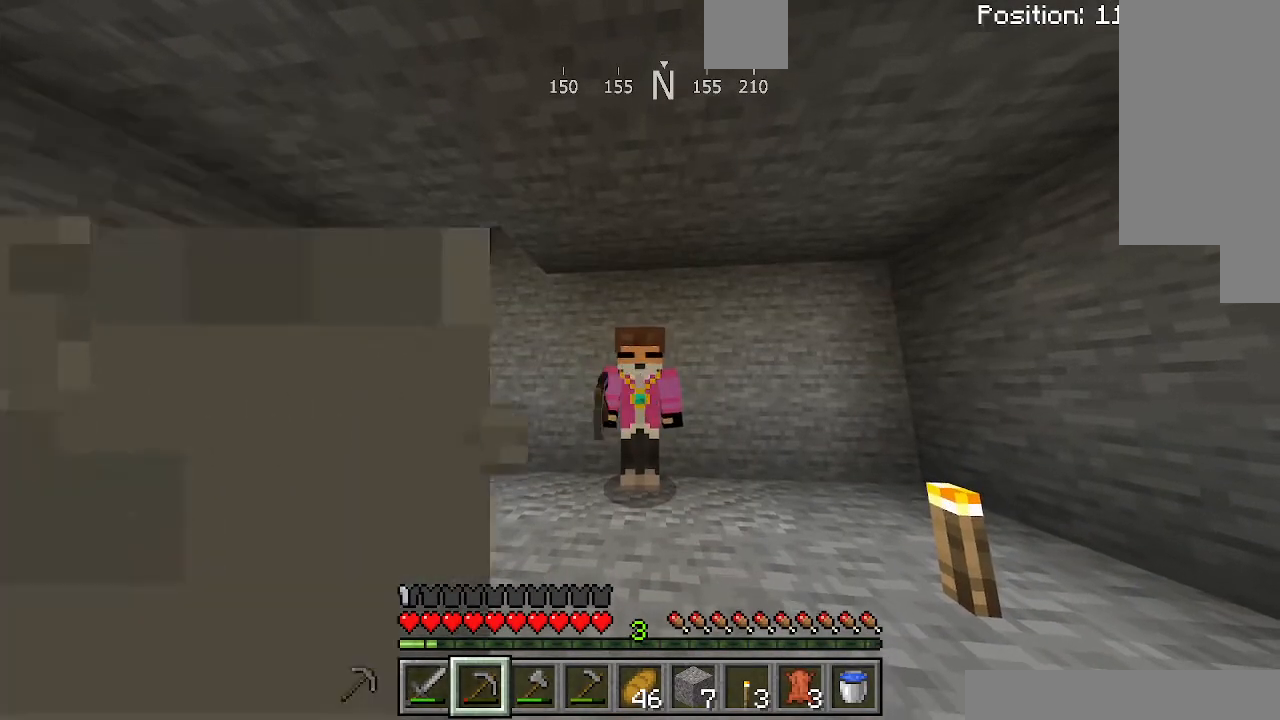
{"keys": [], "events": []}
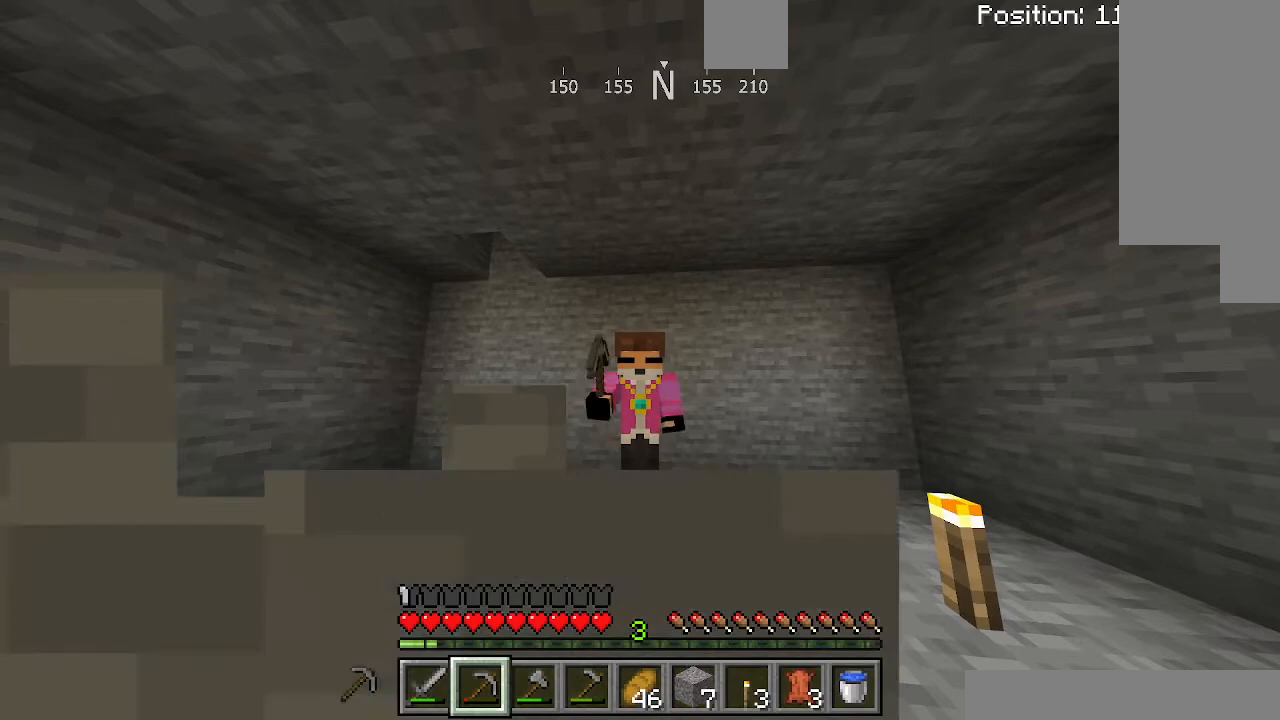
{"keys": [], "events": []}
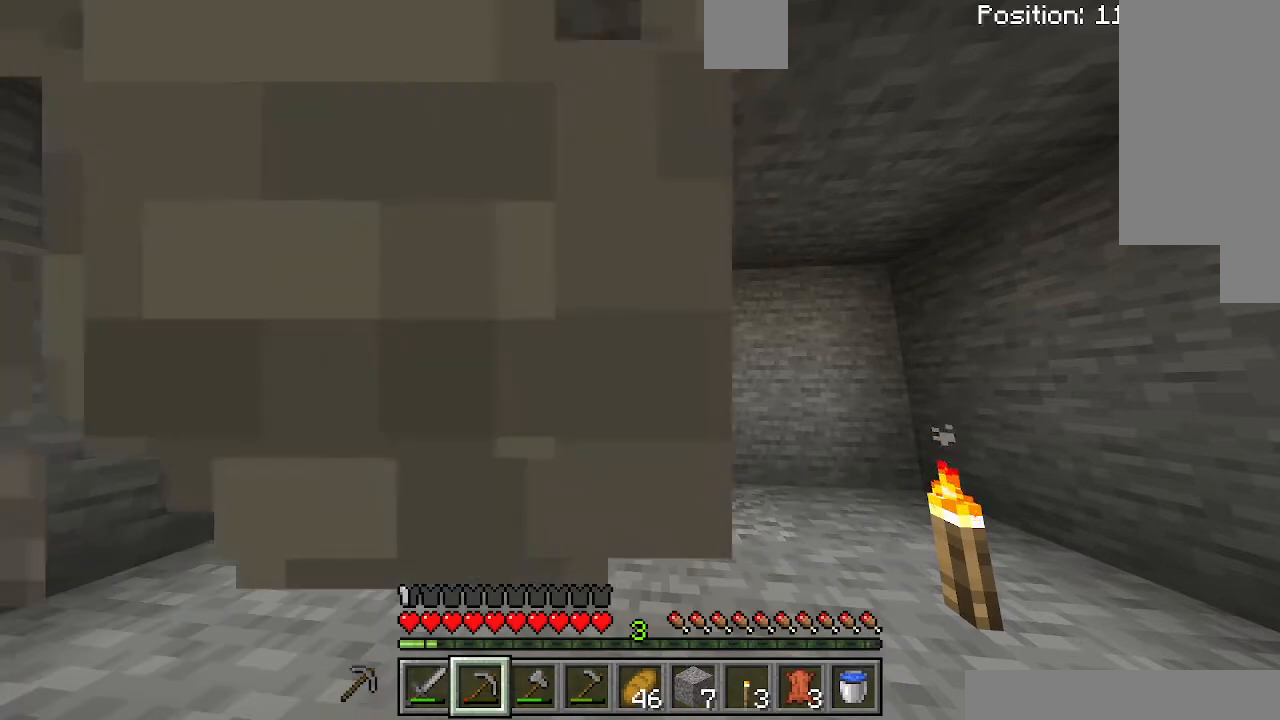
{"keys": [], "events": []}
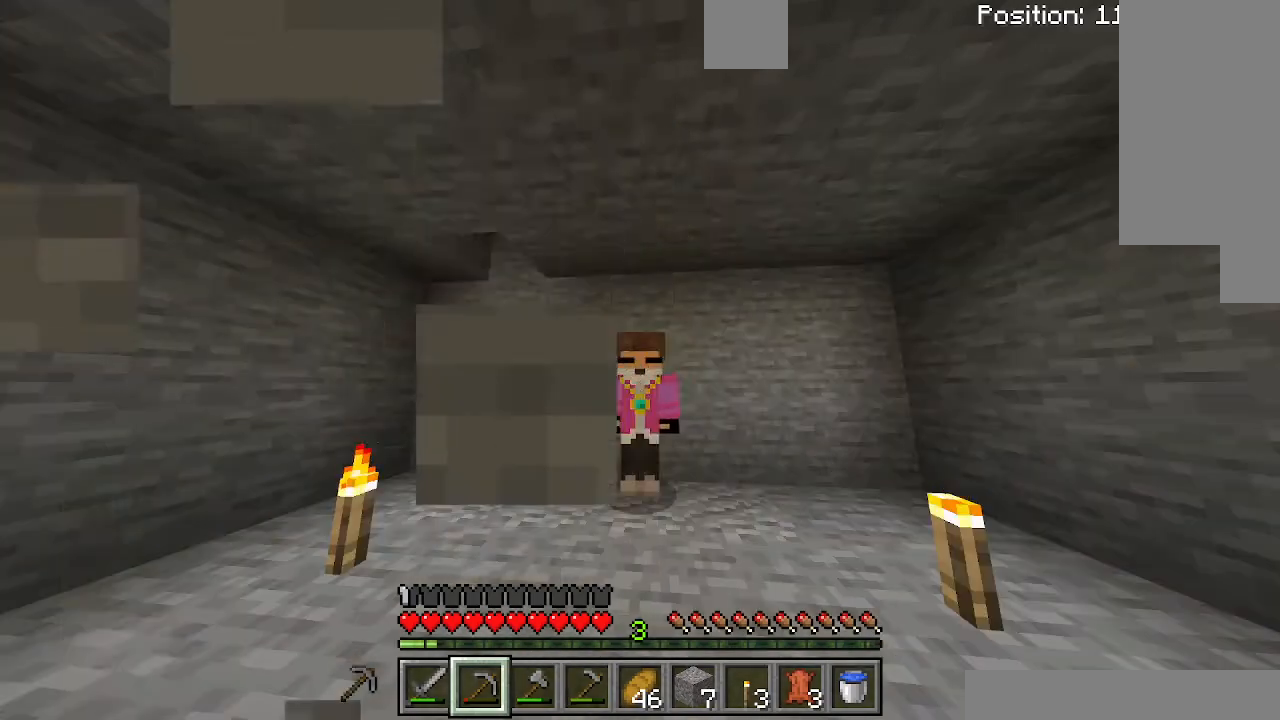
{"keys": [], "events": []}
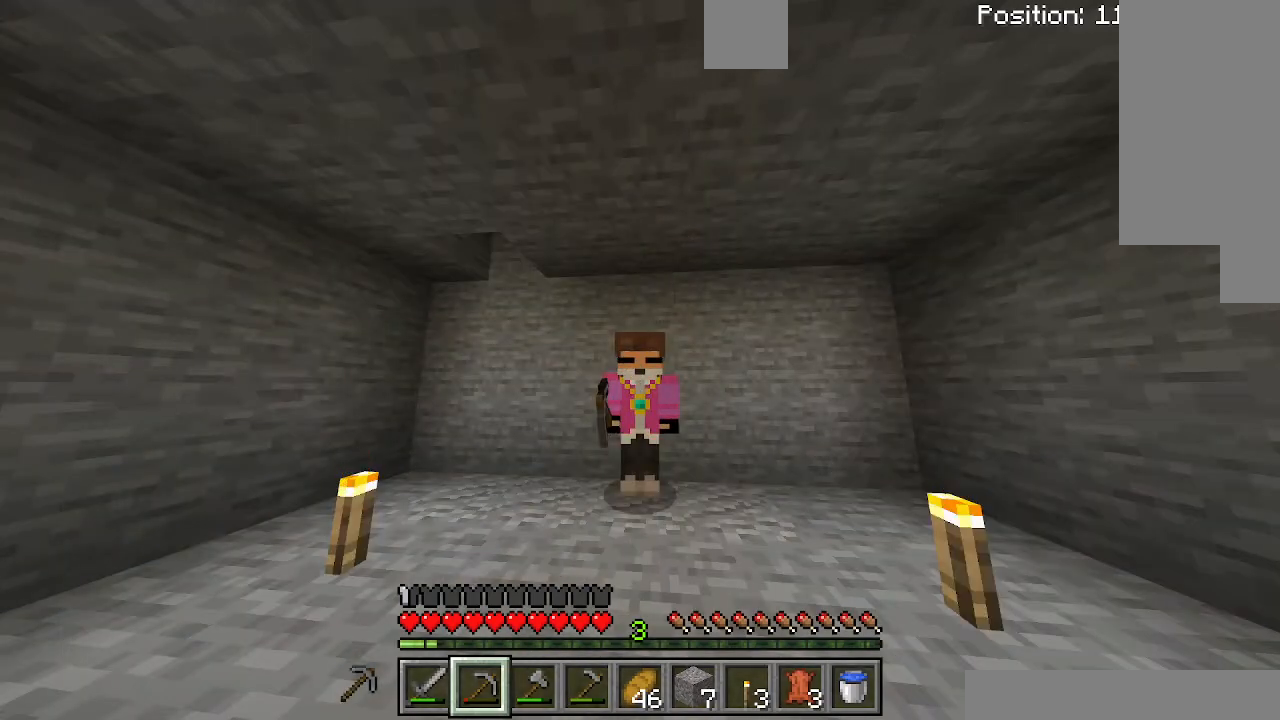
{"keys": [], "events": []}
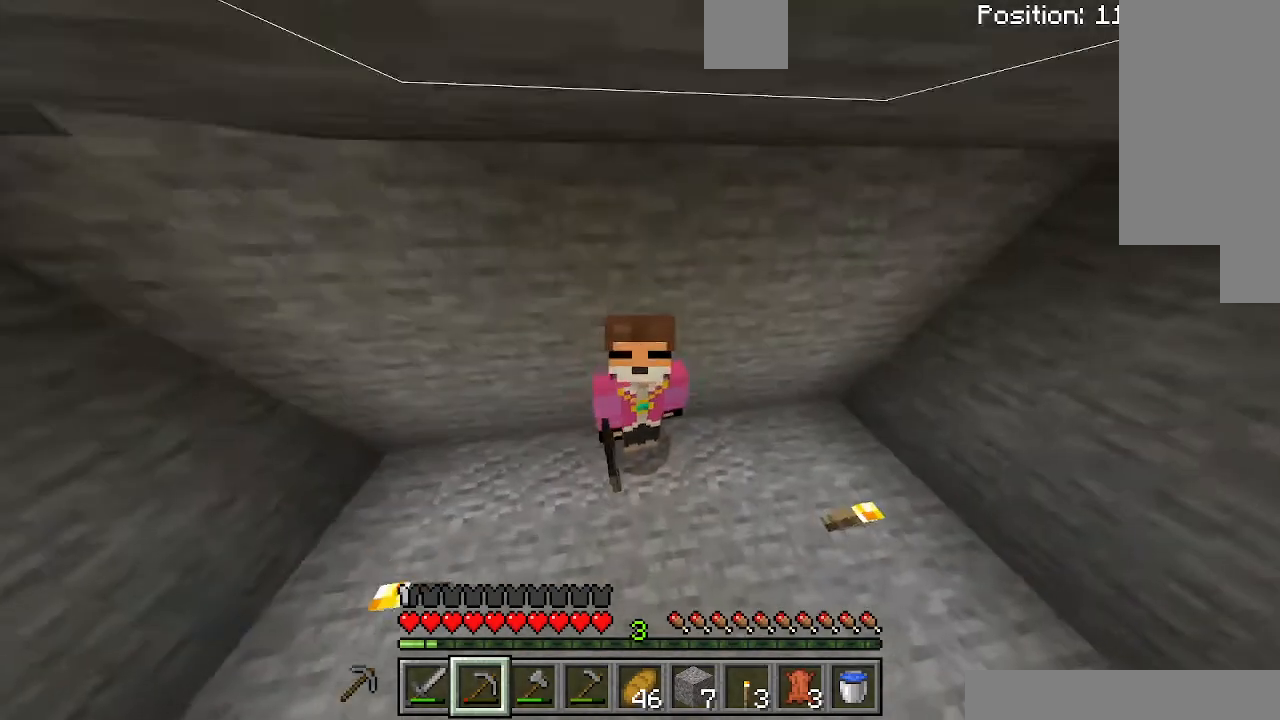
{"keys": [], "events": []}
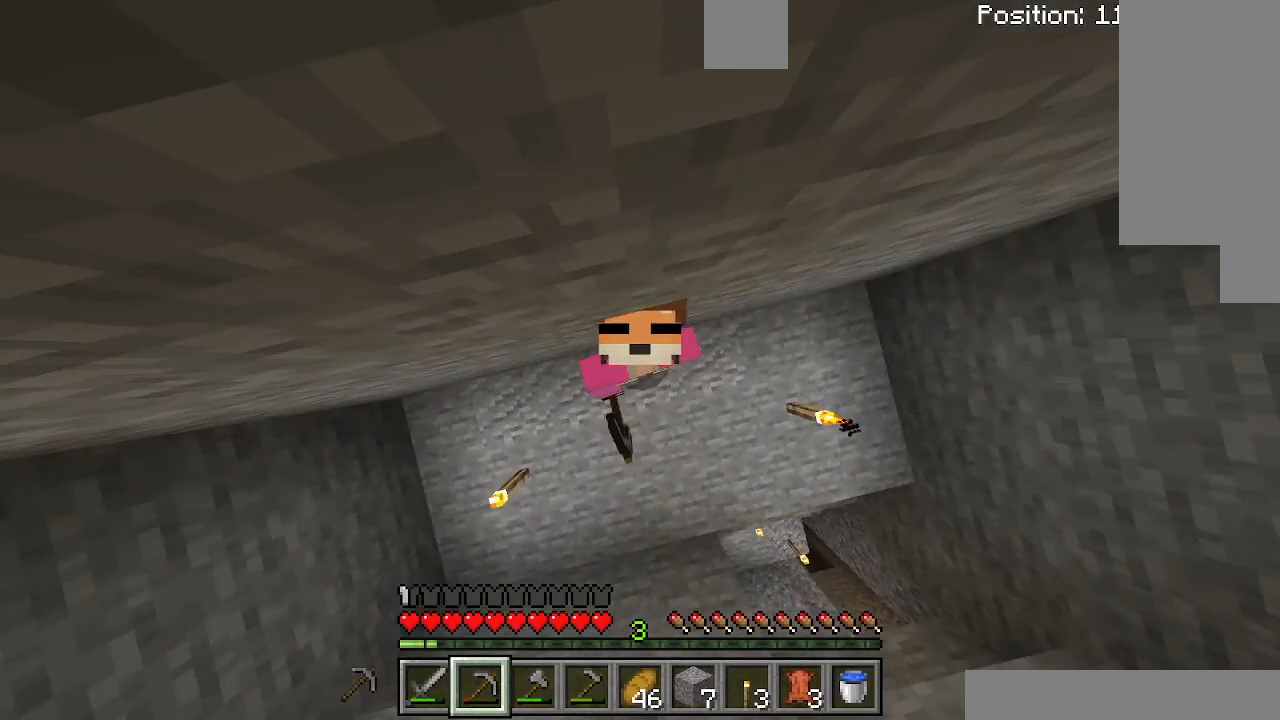
{"keys": [], "events": []}
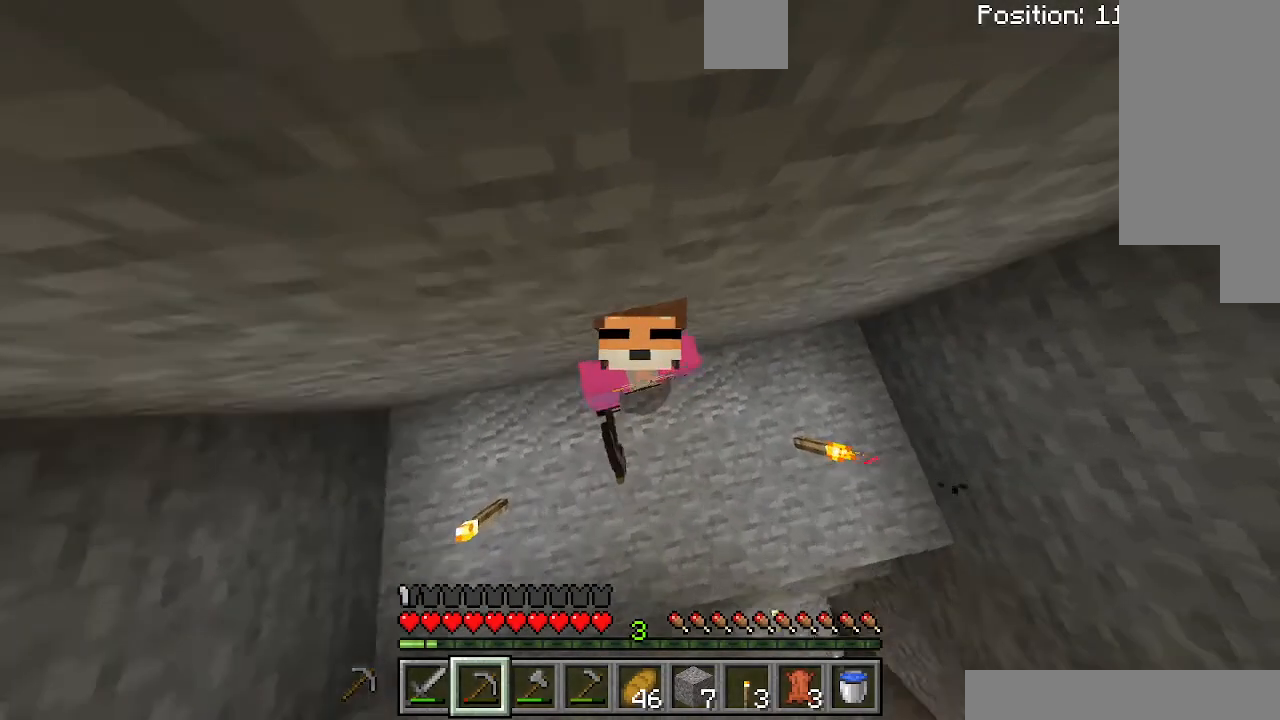
{"keys": [], "events": []}
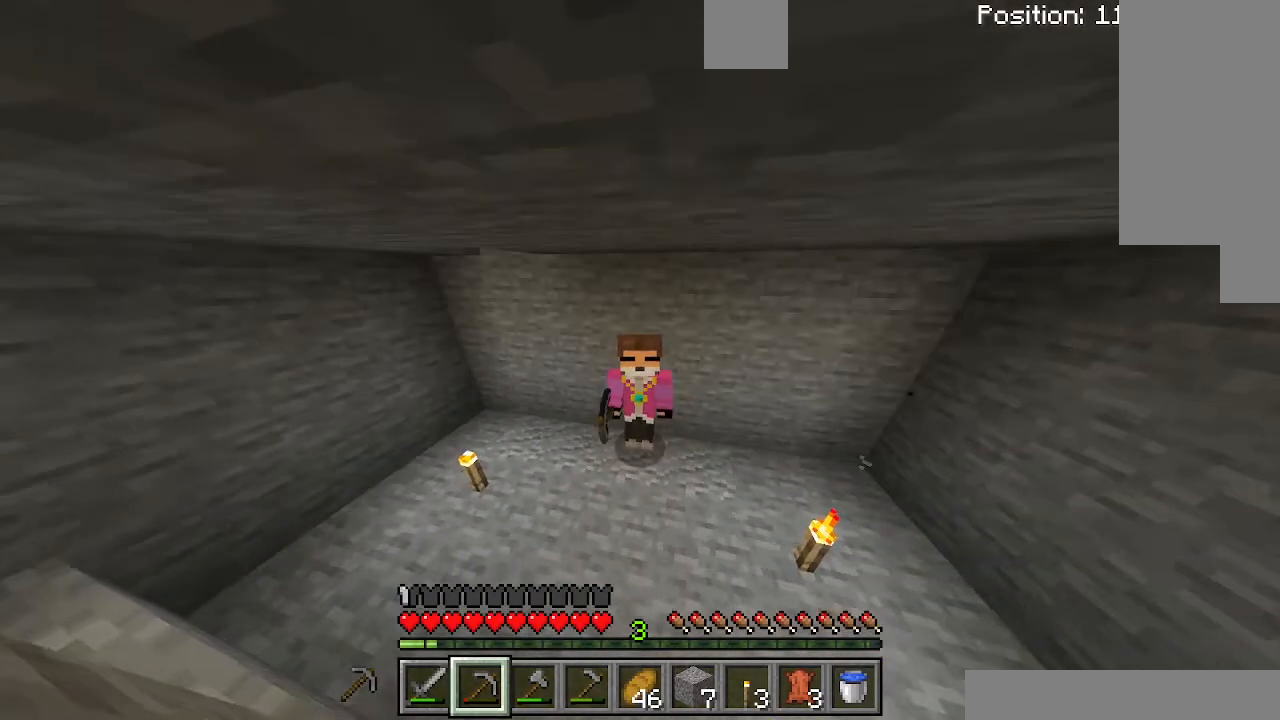
{"keys": [], "events": []}
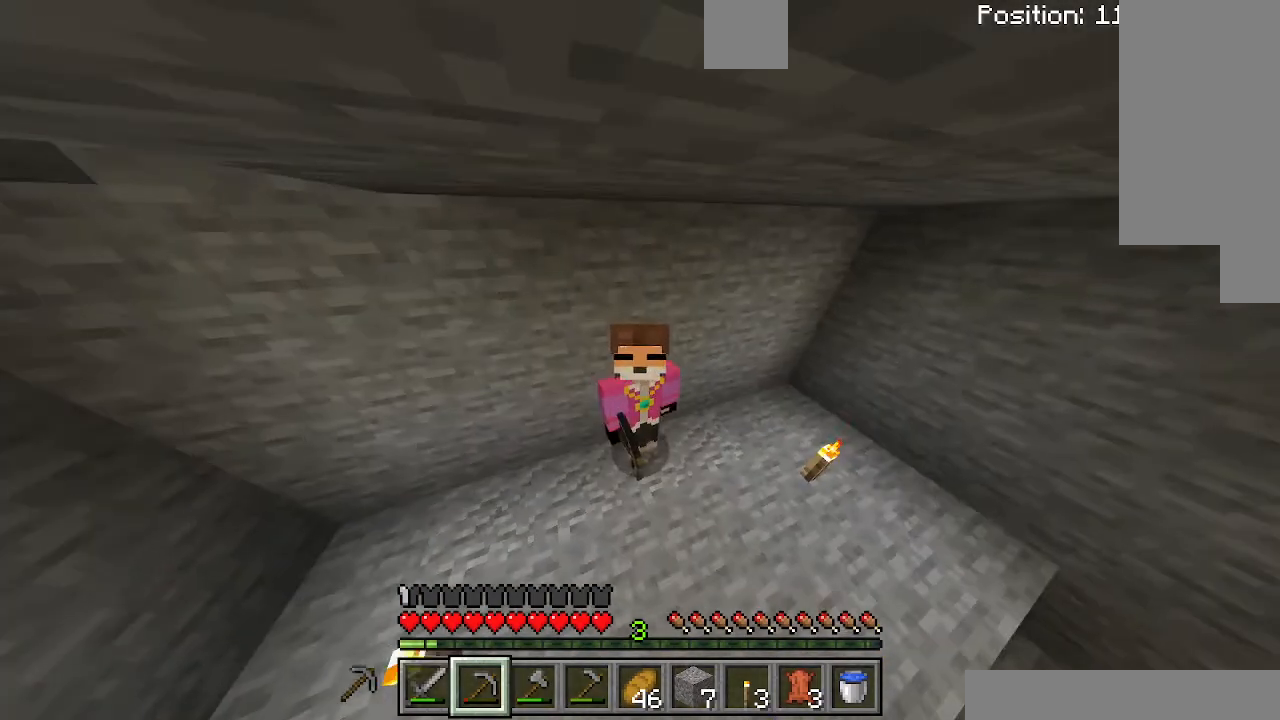
{"keys": [], "events": []}
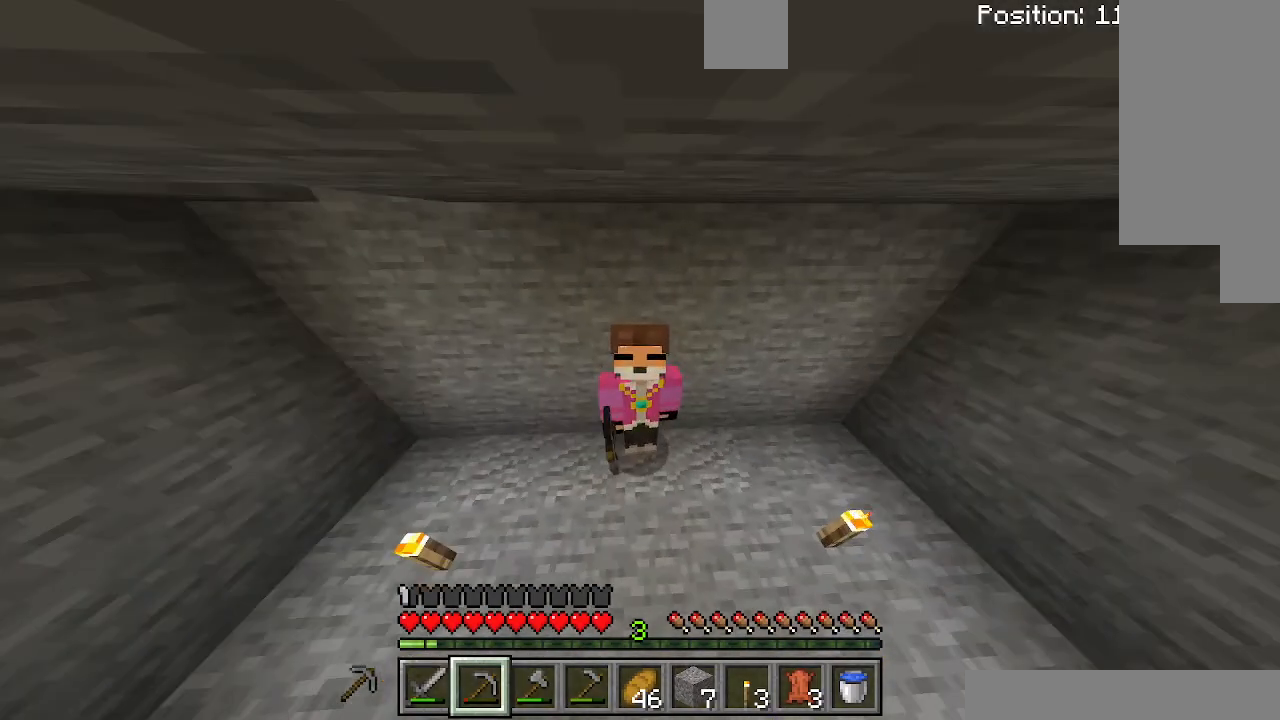
{"keys": ["space"], "events": [[467, "space", "down"]]}
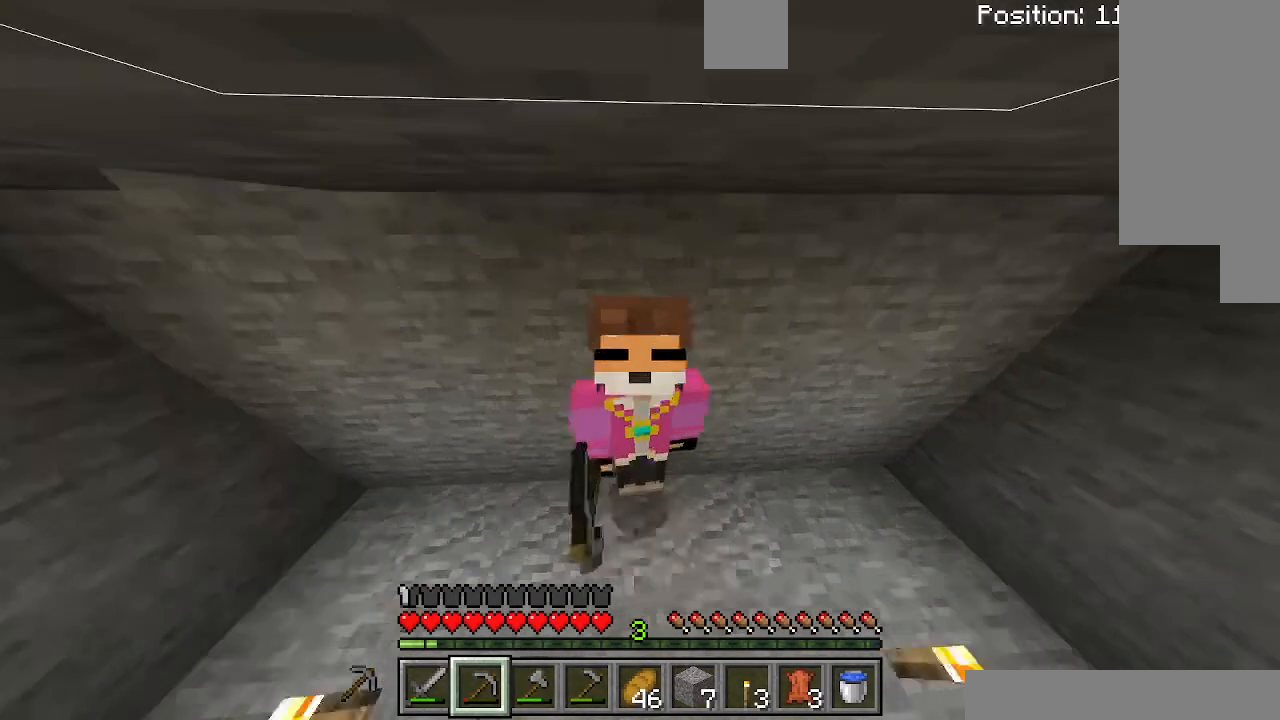
{"keys": ["space"], "events": [[100, "space", "up"], [267, "space", "down"]]}